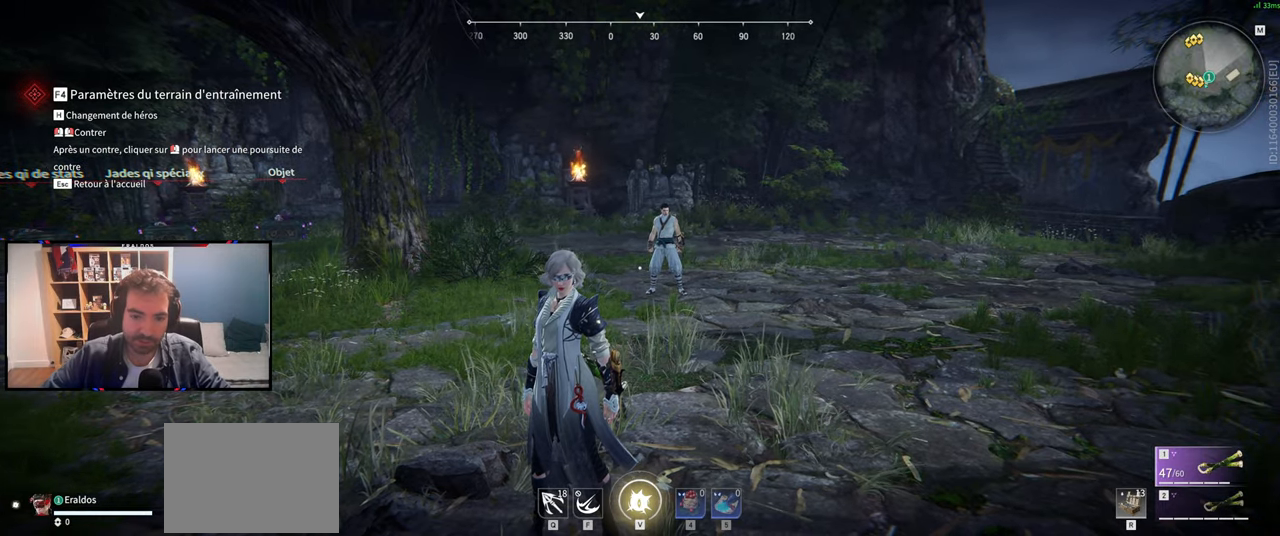
Gameplay with keyboard and mouse; each line is a JSON object with the keys and mouse buttons held at the frame after it. "events" lists presses ("down") and releases ("up") of "1", "2", "3", "a", "c", "ctrl", "d", "e", "f", "q", "s", "shift", "space", "v", "z", "mouse_left", "mouse_wheel", "mouse_right", "mouse_mb4" and "mouse_mb5" between this image and that frame as [ms after this image, input, new state], when the widget could be followed in between. "mouse_left", "mouse_wheel", "mouse_right", "mouse_mb4", "mouse_mb5" = the "left", "wheel", "right", "mb4", "mb5" buttons of the "mouse" list. No other keys are recorded. "wheel" means that the mouse wheel is clicked or scrolled. Mouse movement is not recorded.
{"keys": ["d"], "mouse": [], "events": [[500, "d", "down"]]}
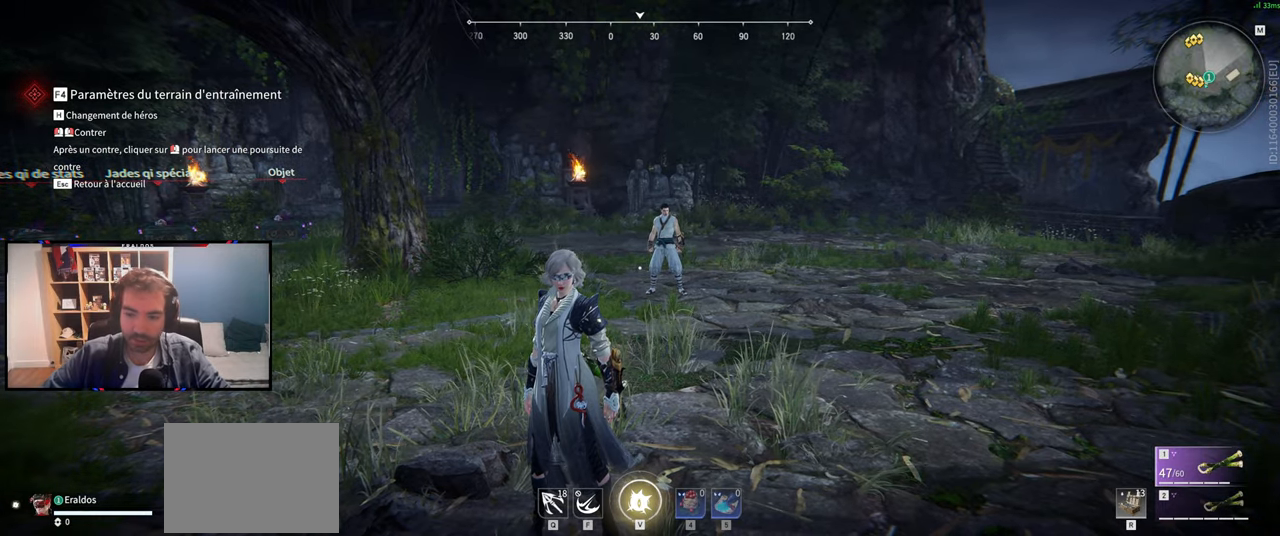
{"keys": ["d", "z"], "mouse": [], "events": [[50, "shift", "down"], [434, "shift", "up"], [484, "z", "down"]]}
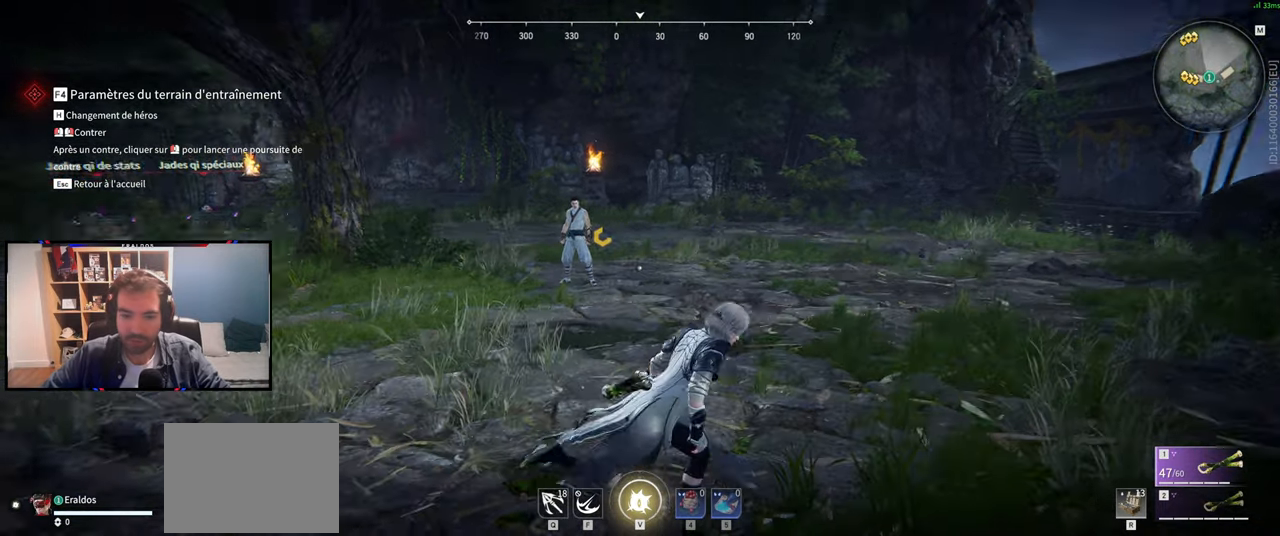
{"keys": ["q"], "mouse": [], "events": [[67, "d", "up"], [267, "q", "down"], [367, "z", "up"]]}
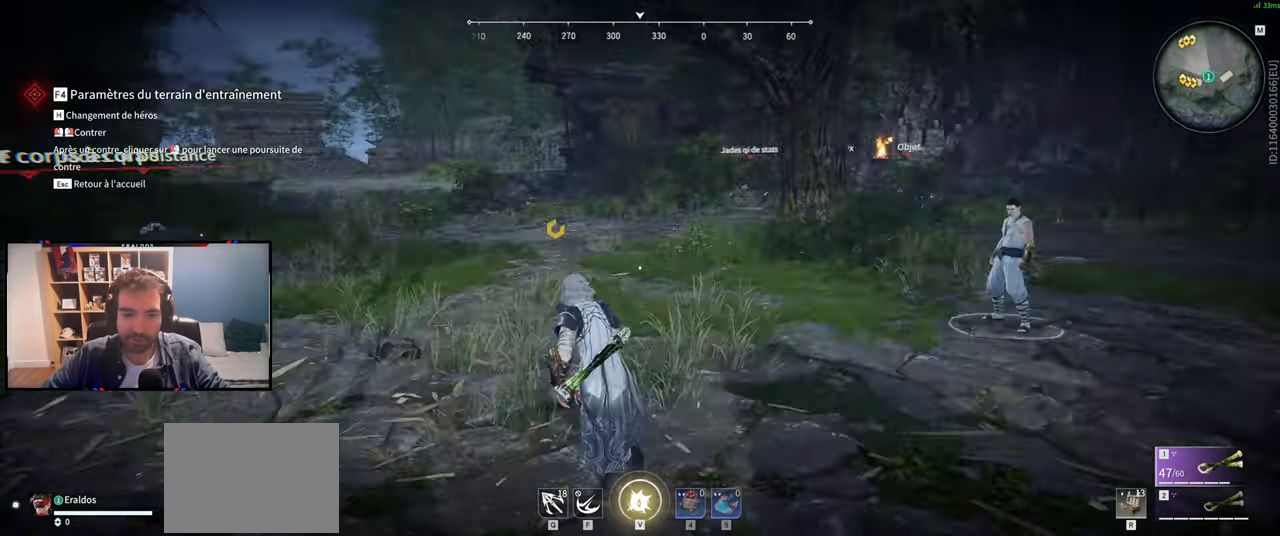
{"keys": ["z"], "mouse": ["right"], "events": [[83, "z", "down"], [233, "mouse_right", "down"], [233, "q", "up"]]}
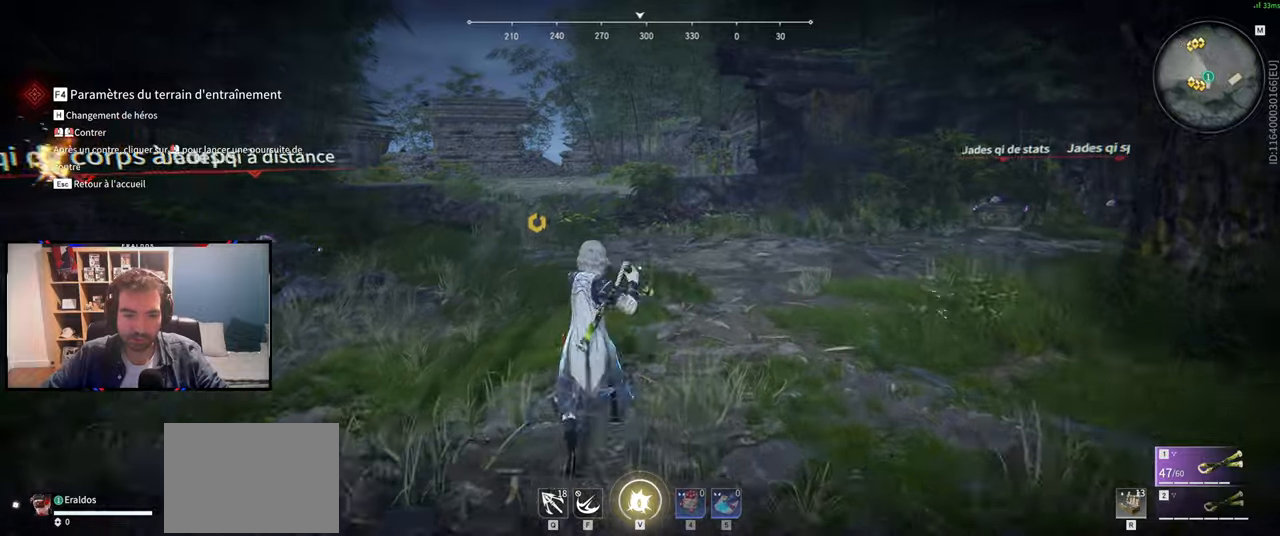
{"keys": ["shift", "z"], "mouse": ["right"], "events": [[484, "shift", "down"]]}
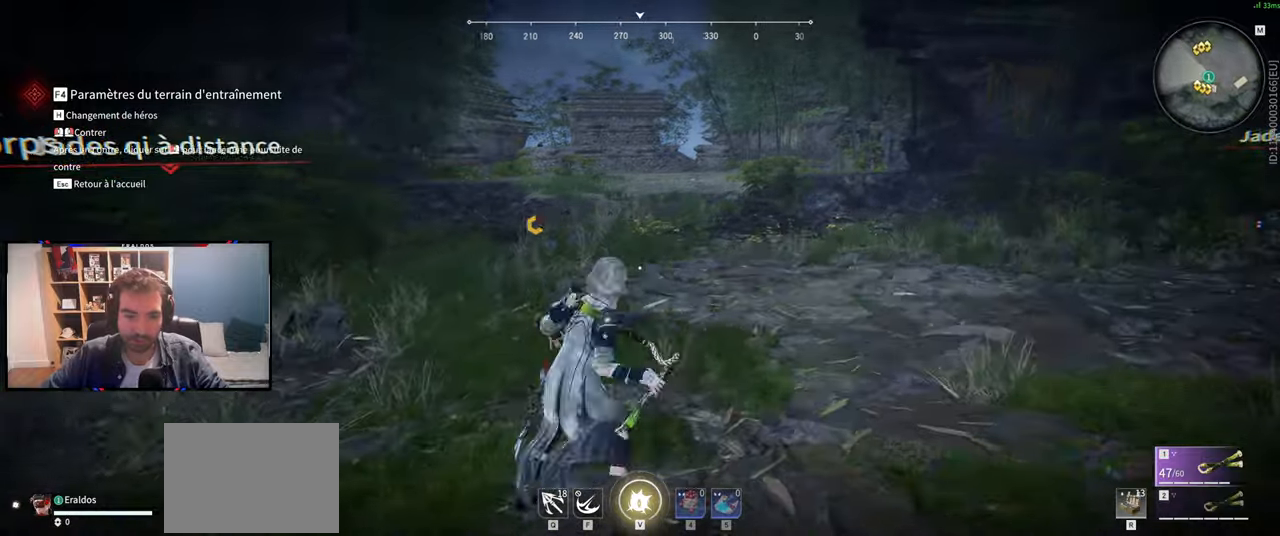
{"keys": ["q", "z"], "mouse": [], "events": [[117, "mouse_right", "up"], [250, "shift", "up"], [350, "q", "down"]]}
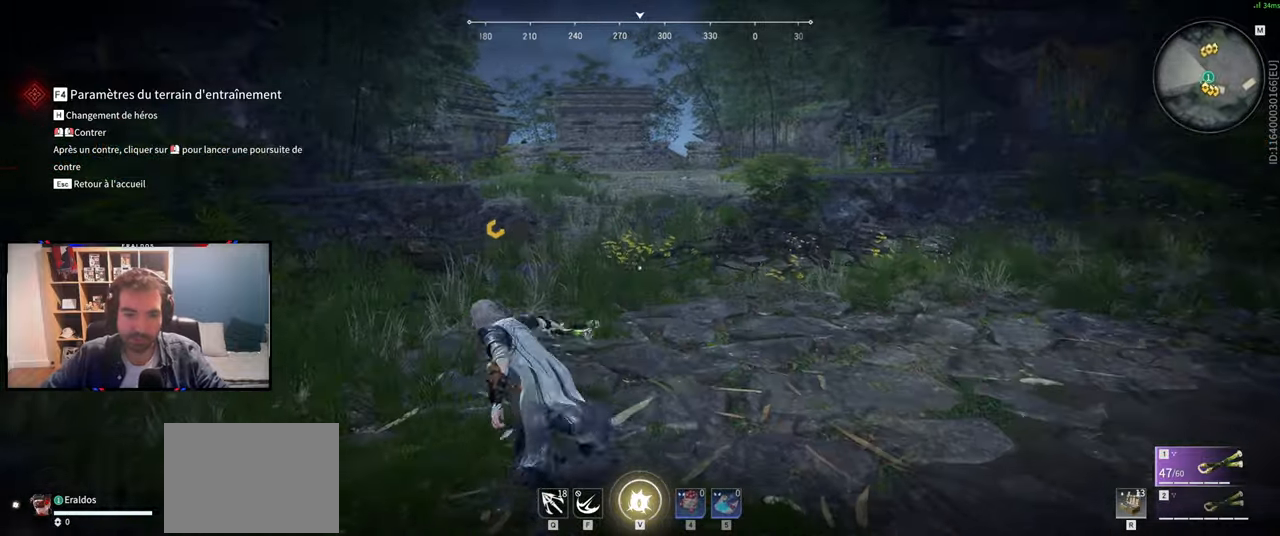
{"keys": ["z"], "mouse": [], "events": [[468, "q", "up"]]}
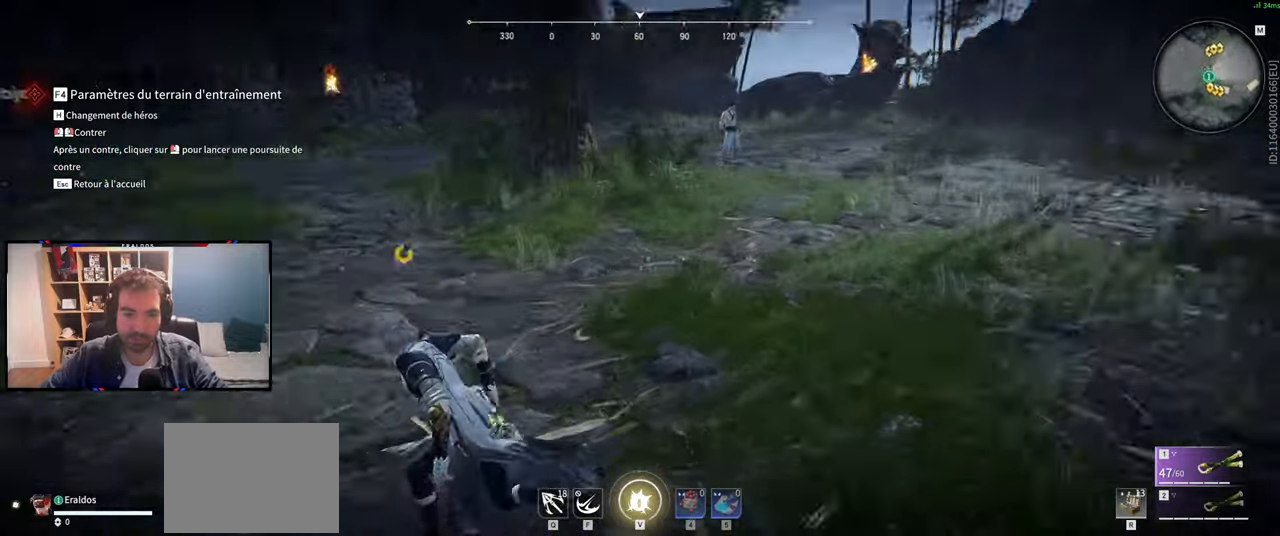
{"keys": ["z"], "mouse": ["right"], "events": [[150, "mouse_right", "down"]]}
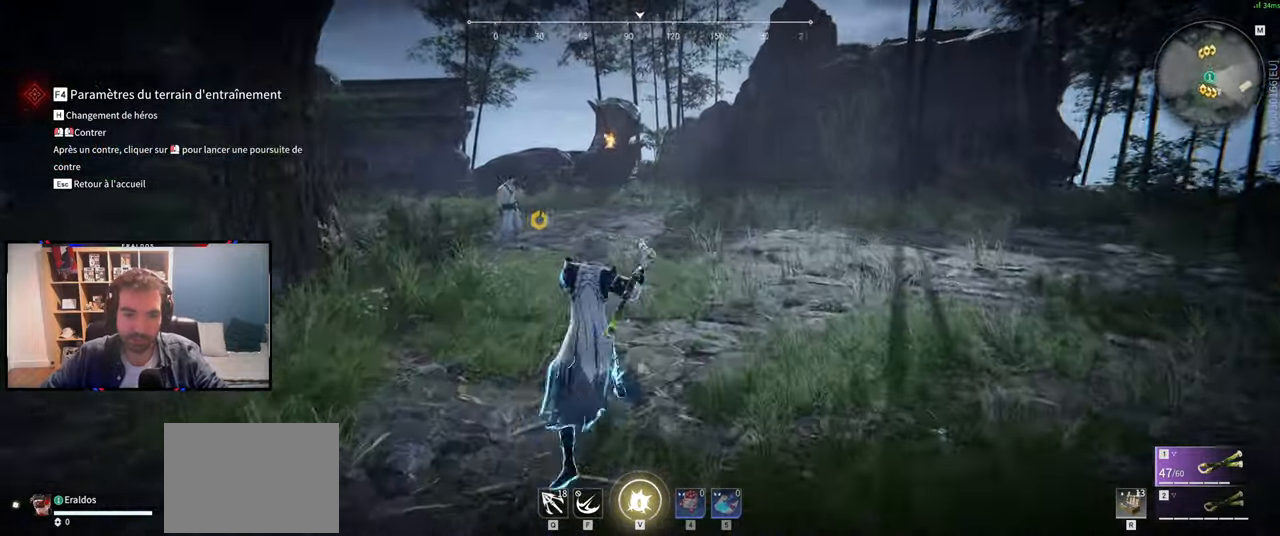
{"keys": ["d", "shift", "z"], "mouse": [], "events": [[301, "shift", "down"], [401, "d", "down"], [501, "mouse_right", "up"]]}
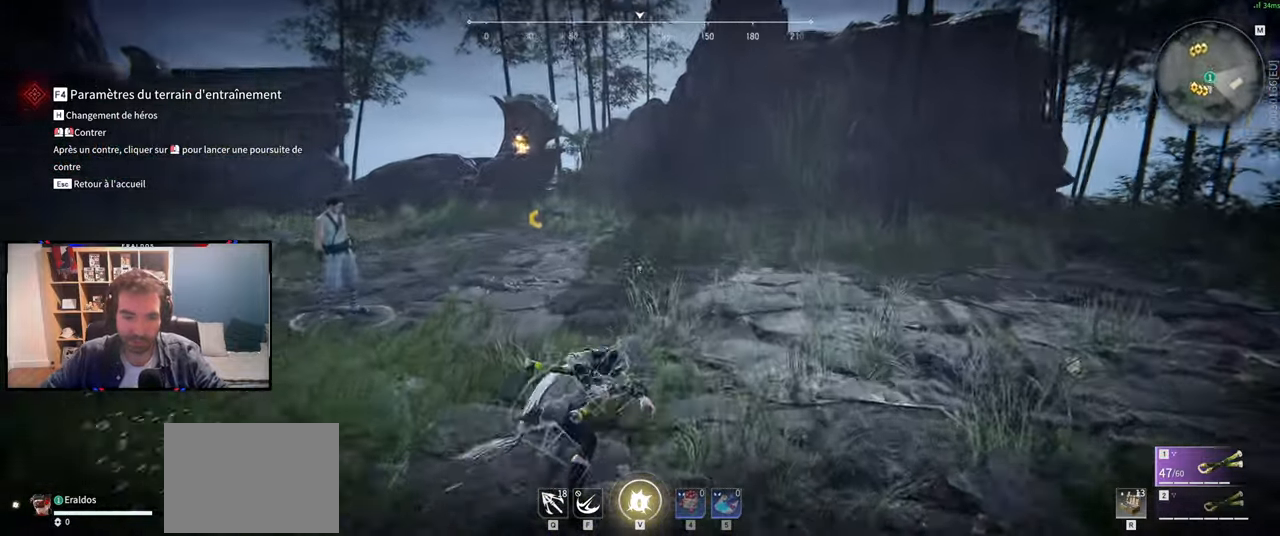
{"keys": ["z"], "mouse": ["right"], "events": [[183, "d", "up"], [234, "mouse_right", "down"], [267, "shift", "up"]]}
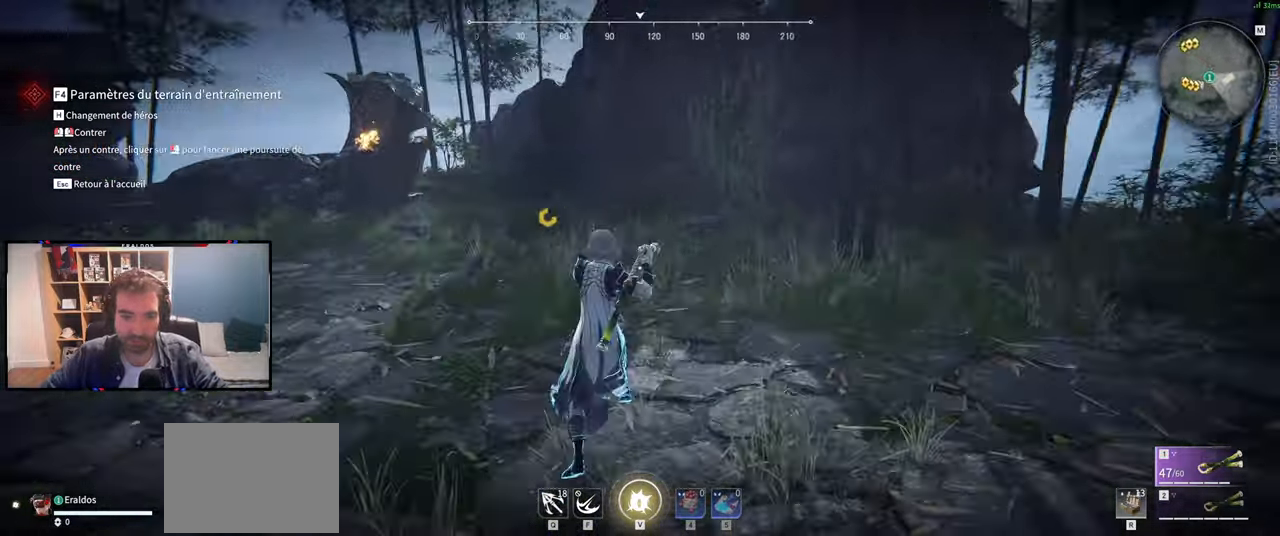
{"keys": ["shift", "z"], "mouse": ["right"], "events": [[434, "shift", "down"]]}
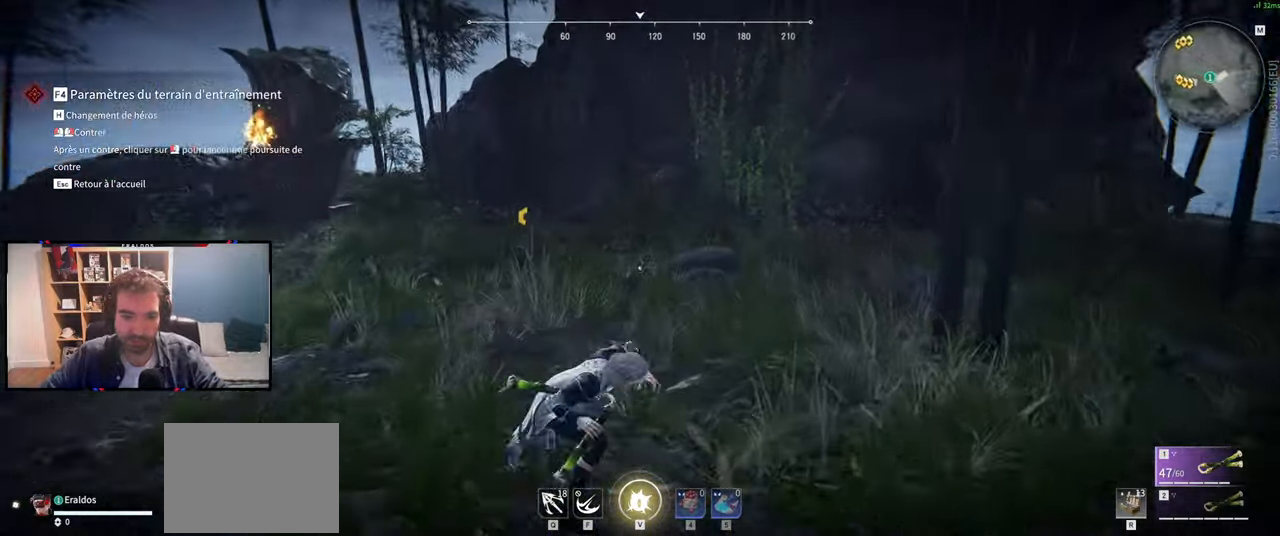
{"keys": ["q", "s"], "mouse": [], "events": [[117, "d", "down"], [217, "mouse_right", "up"], [217, "shift", "up"], [250, "z", "up"], [400, "s", "down"], [450, "q", "down"], [500, "d", "up"]]}
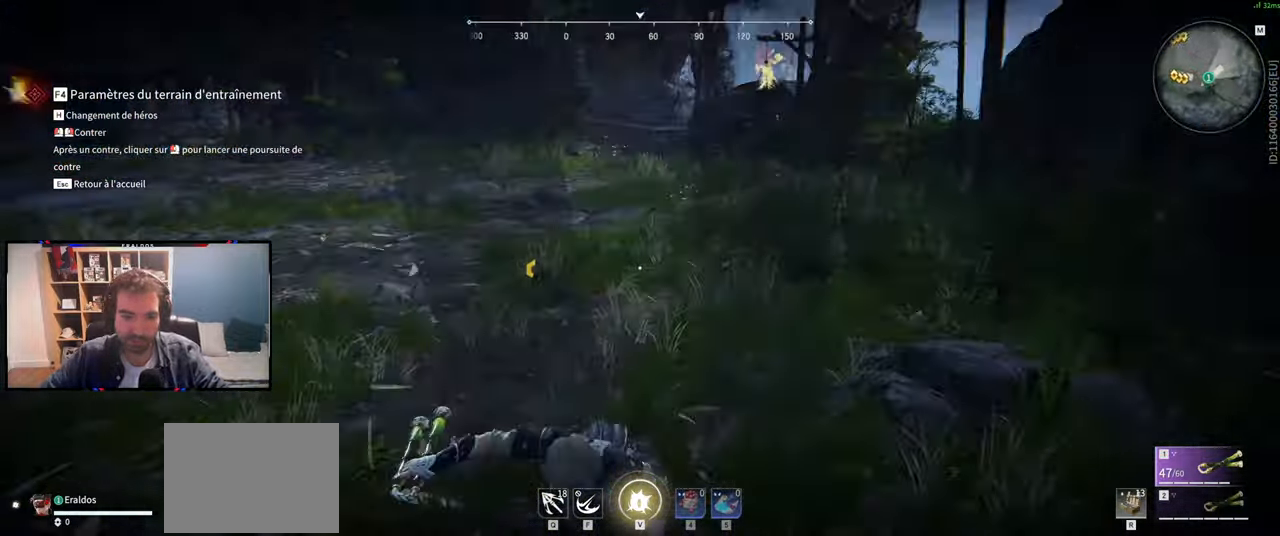
{"keys": ["z"], "mouse": ["left"], "events": [[84, "s", "up"], [184, "z", "down"], [368, "q", "up"], [501, "mouse_left", "down"]]}
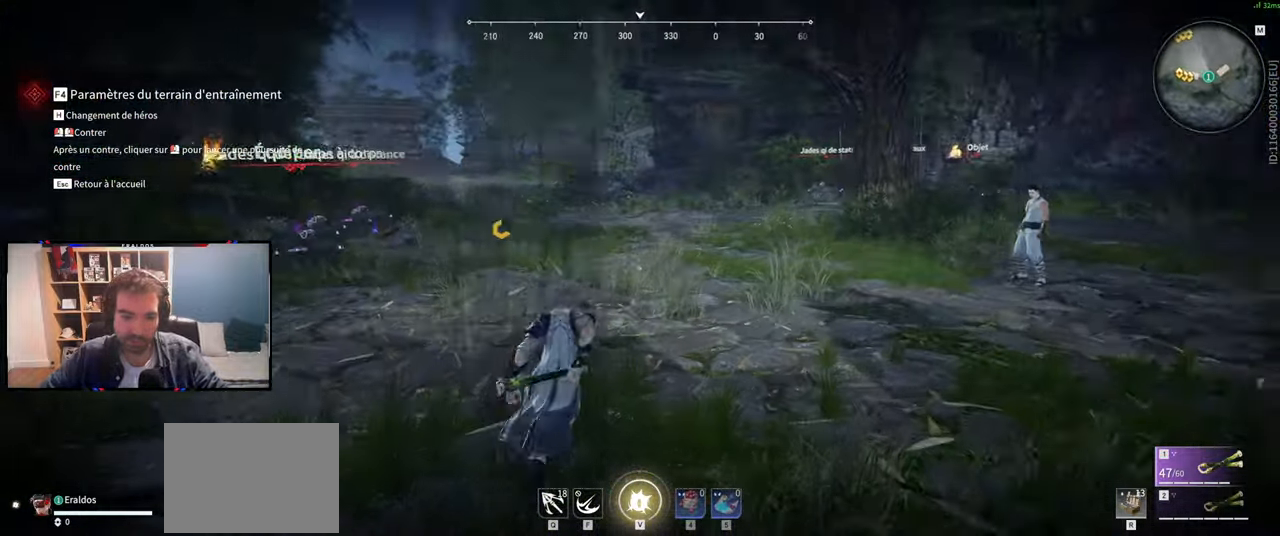
{"keys": ["z"], "mouse": ["left"], "events": []}
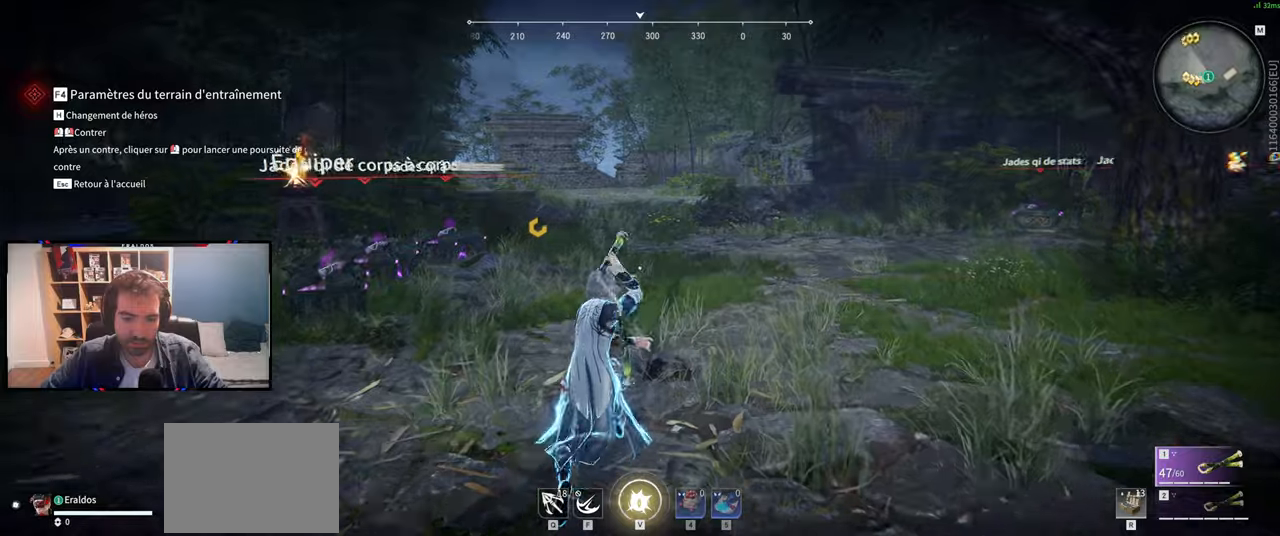
{"keys": ["shift", "z"], "mouse": [], "events": [[167, "shift", "down"], [450, "mouse_left", "up"]]}
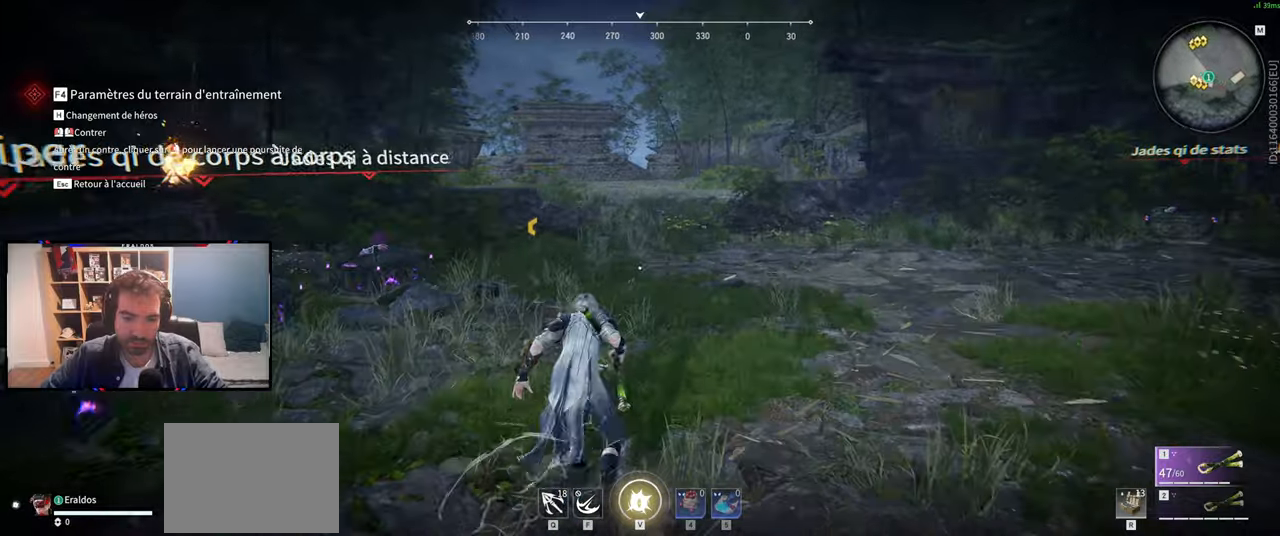
{"keys": ["z"], "mouse": ["left"], "events": [[184, "shift", "up"], [234, "mouse_left", "down"]]}
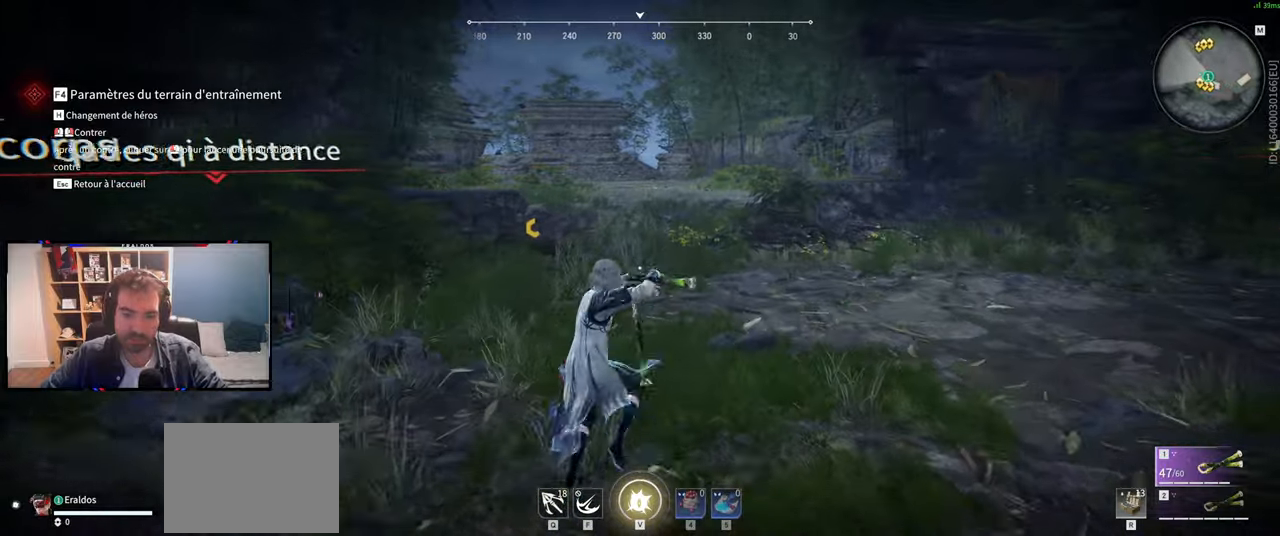
{"keys": ["q", "shift", "z"], "mouse": ["left"], "events": [[383, "q", "down"], [434, "shift", "down"]]}
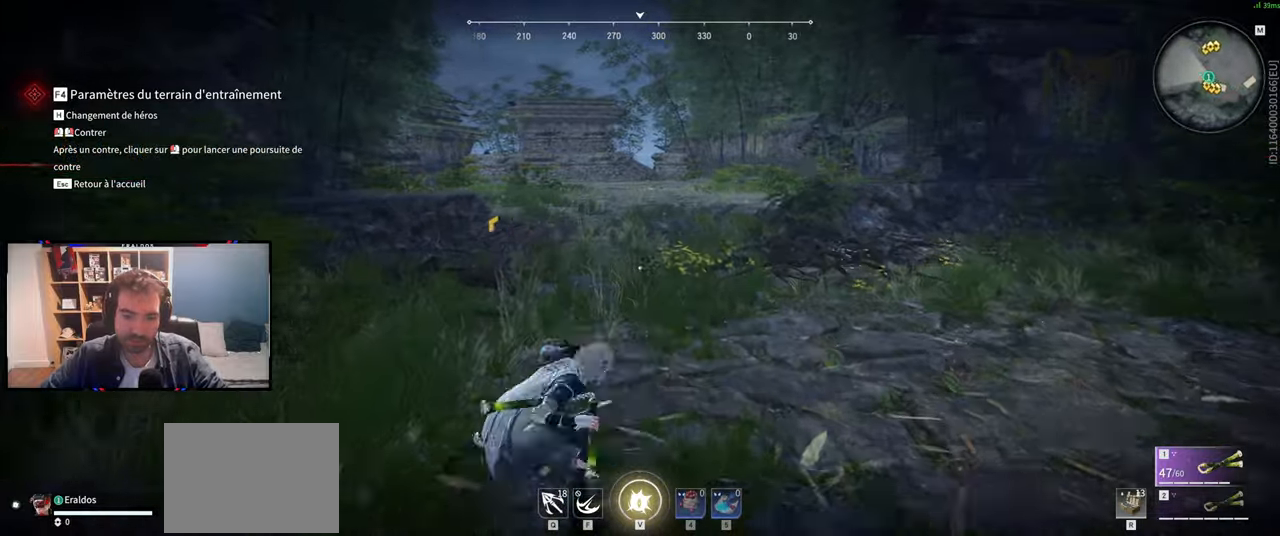
{"keys": ["q", "shift", "z"], "mouse": [], "events": [[117, "mouse_left", "up"]]}
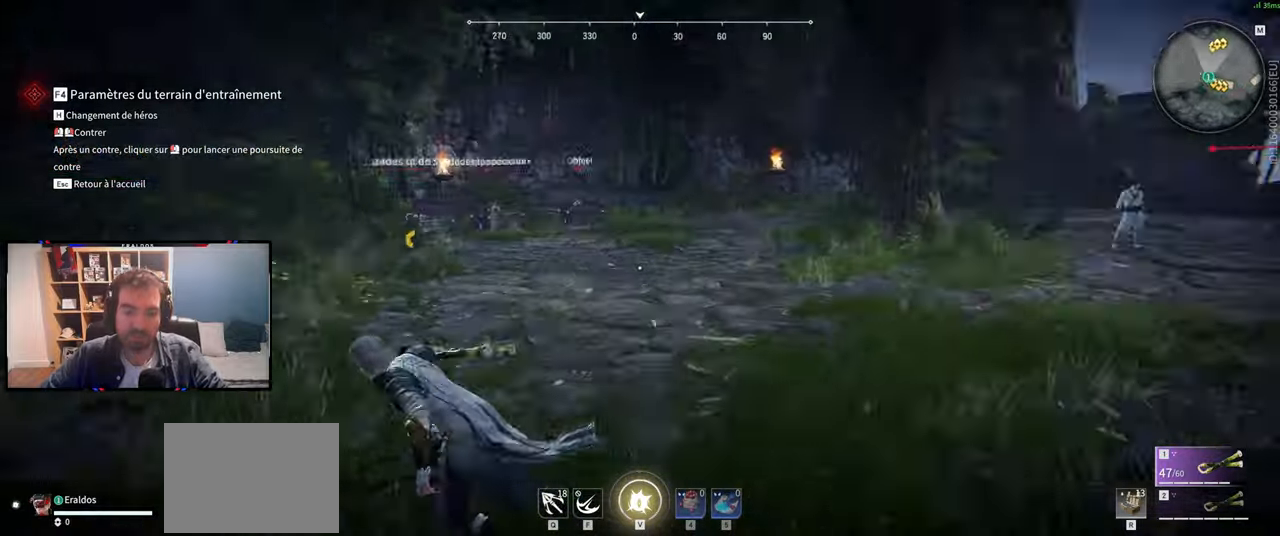
{"keys": ["z"], "mouse": [], "events": [[33, "shift", "up"], [133, "q", "up"]]}
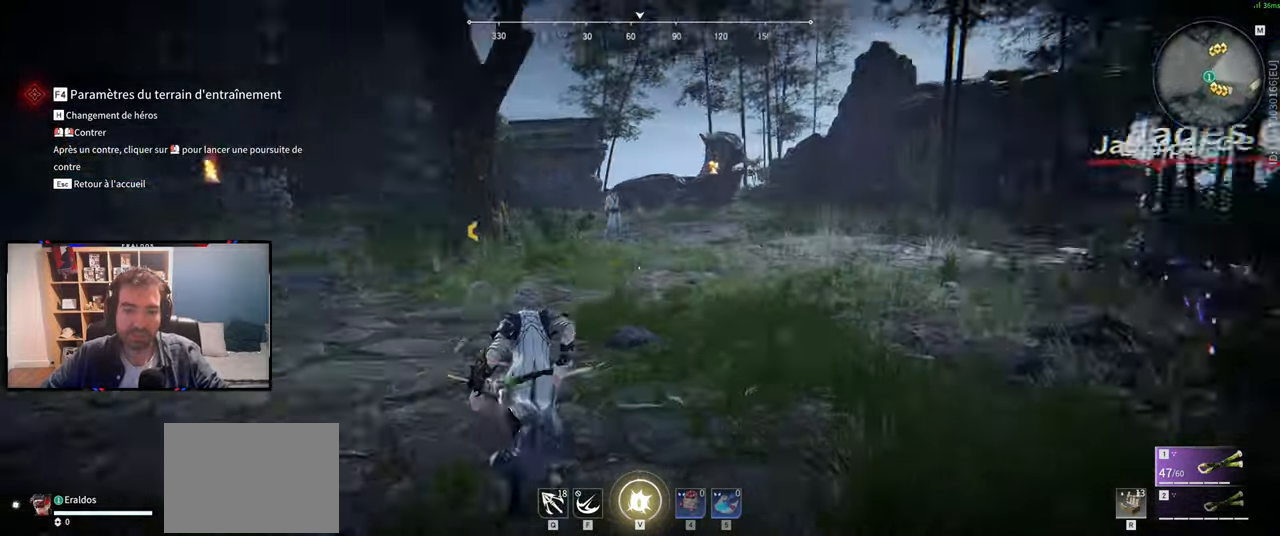
{"keys": ["z"], "mouse": ["right"], "events": [[84, "mouse_right", "down"]]}
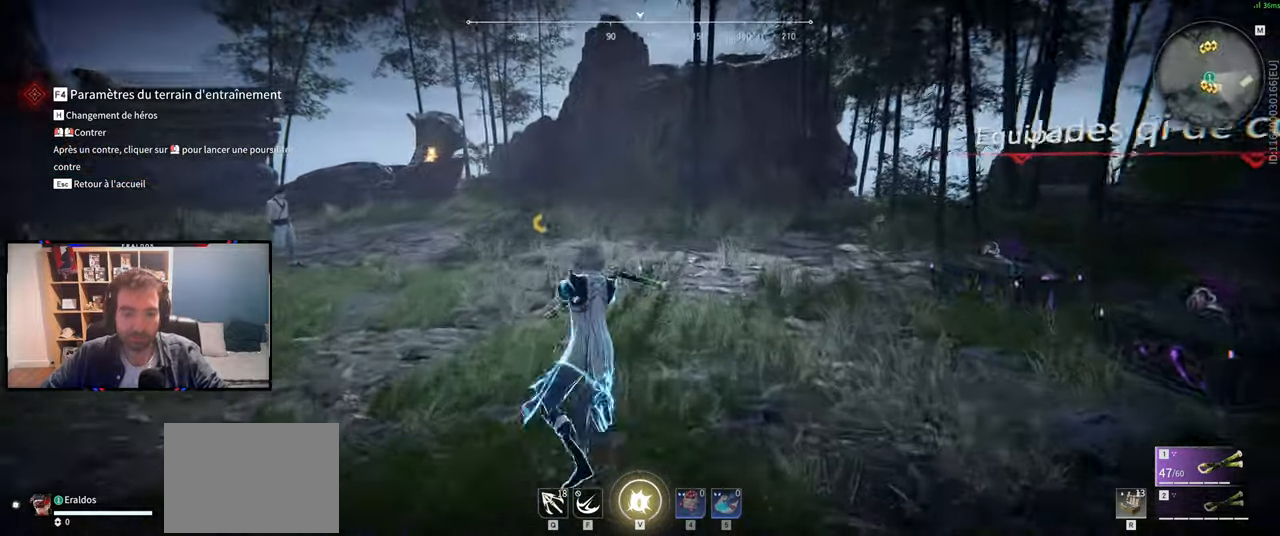
{"keys": ["d", "shift", "z"], "mouse": [], "events": [[217, "d", "down"], [300, "shift", "down"], [450, "mouse_right", "up"]]}